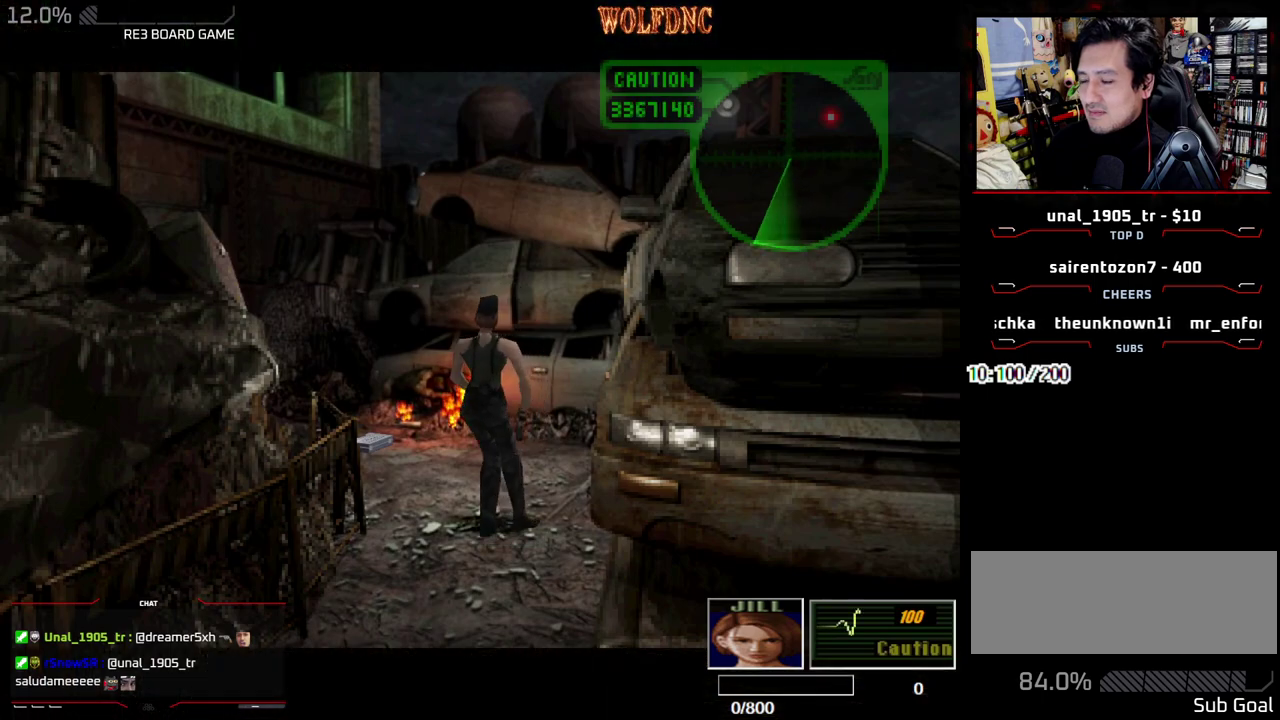
Gameplay with a controller (PlayStation layout); each line is a JSON object with the inputs held at the frame after it. "events" lists button and stick changes between this image and that frame as [ms after this image, input, new state], when the widget could be followed in between. Not read: L3 R3 SELECT other_buttons.
{"buttons": ["CROSS", "SQUARE"], "events": [[217, "SQUARE", "down"]]}
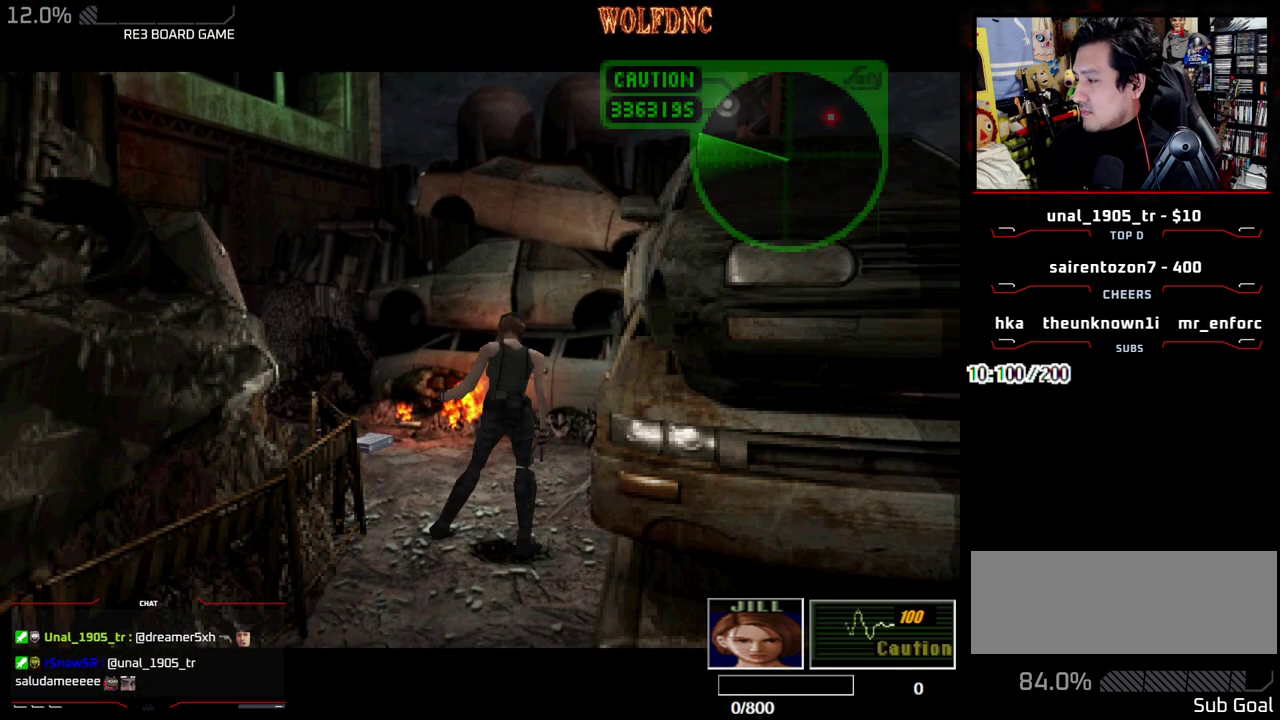
{"buttons": ["CROSS", "SQUARE"], "events": []}
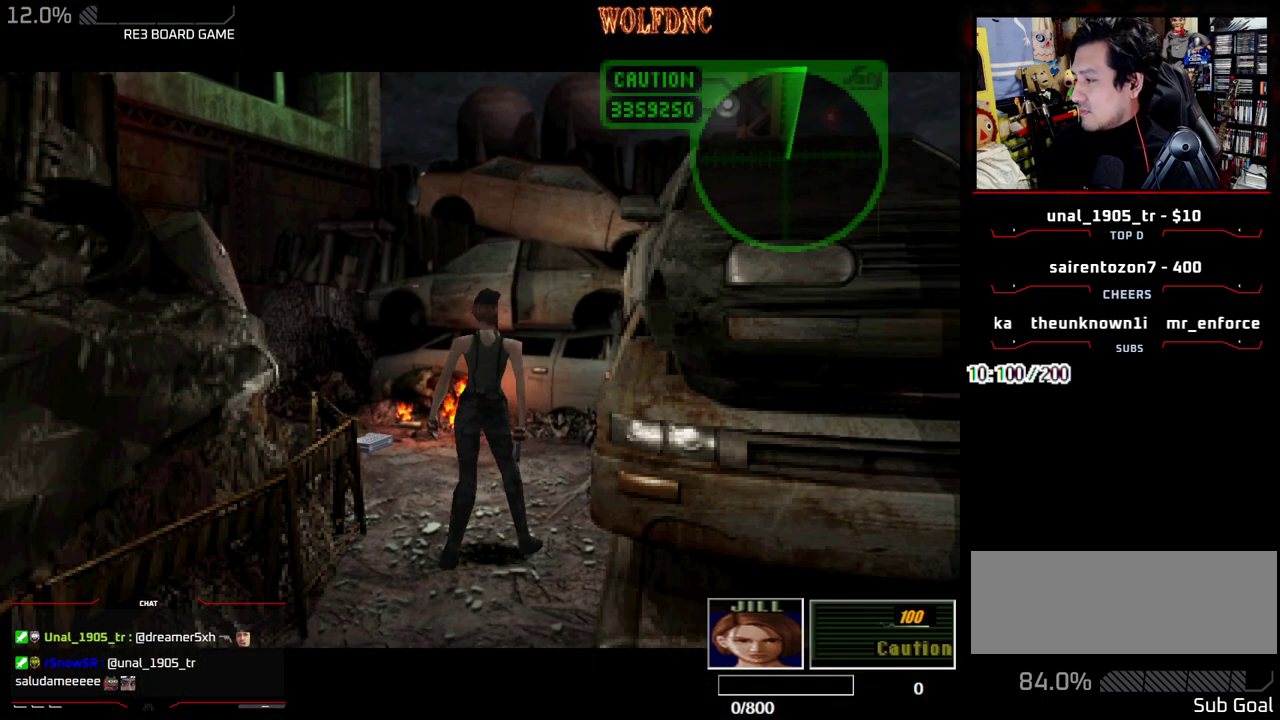
{"buttons": ["SQUARE", "DPAD_UP"], "events": [[100, "CROSS", "up"], [100, "DPAD_UP", "down"]]}
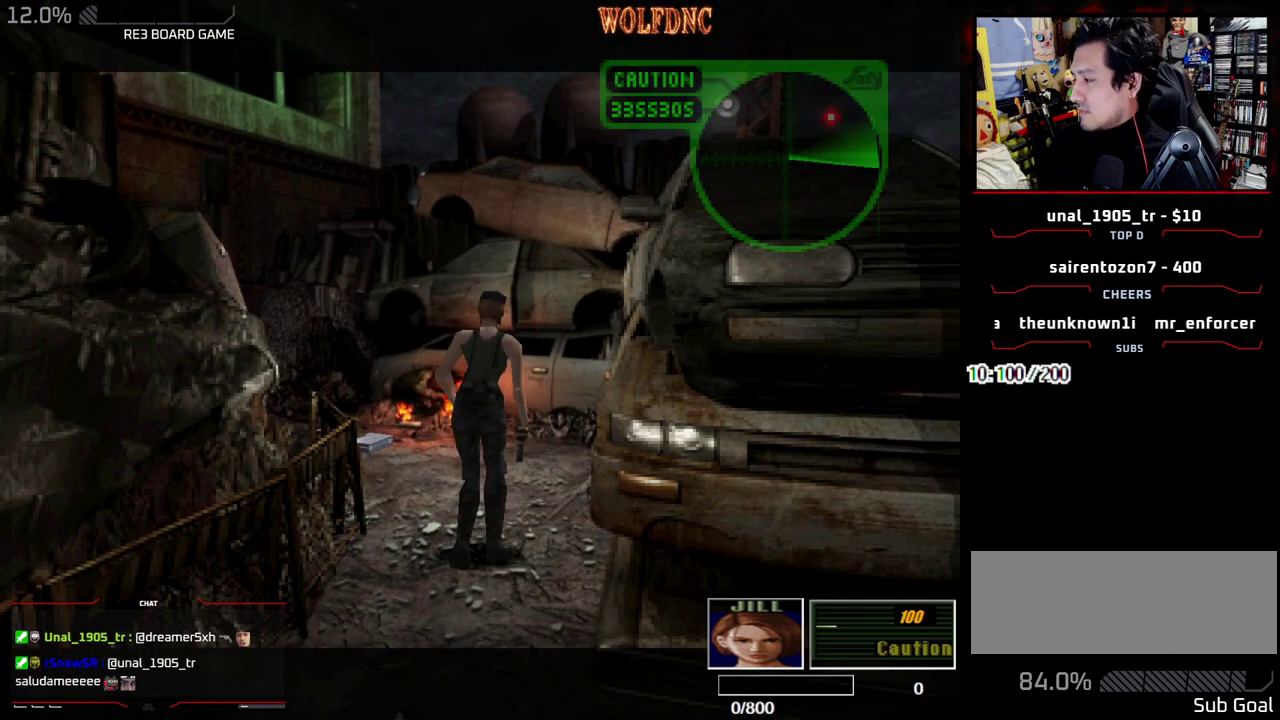
{"buttons": ["SQUARE", "DPAD_UP", "DPAD_LEFT"], "events": [[217, "DPAD_LEFT", "down"]]}
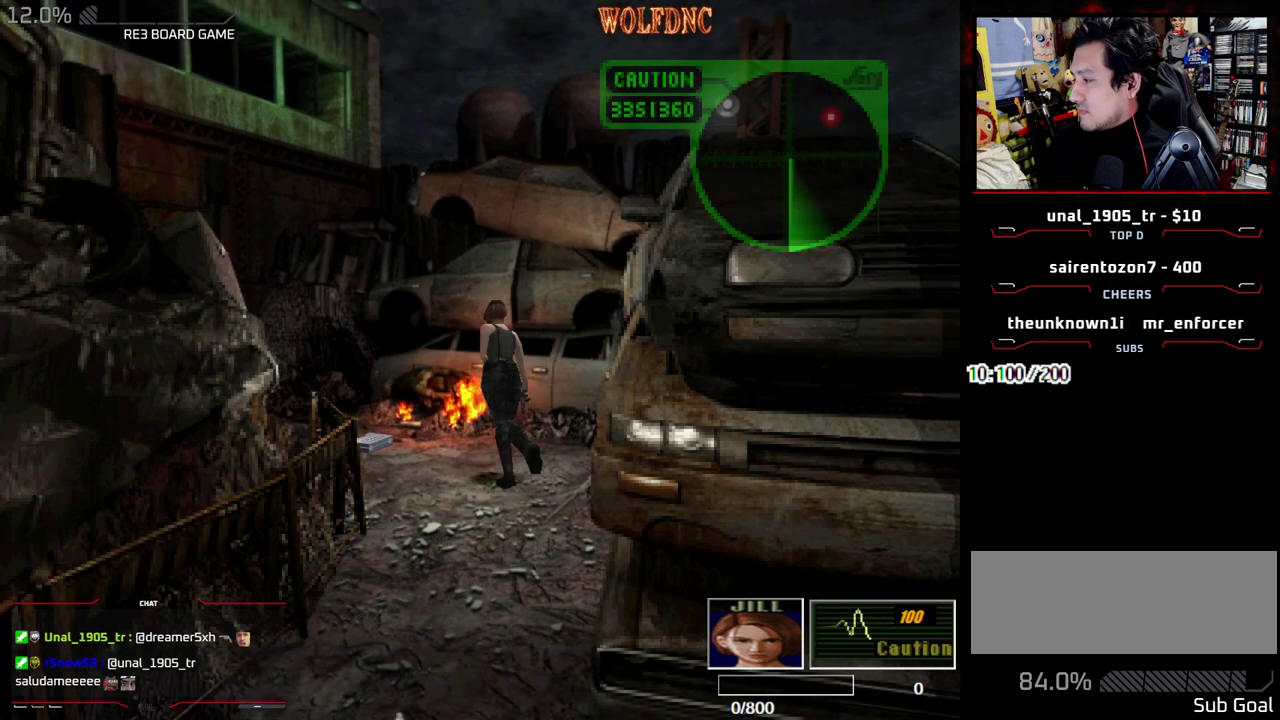
{"buttons": ["CROSS", "SQUARE", "DPAD_LEFT"], "events": [[83, "CROSS", "down"], [133, "DPAD_LEFT", "up"], [183, "CROSS", "up"], [233, "CROSS", "down"], [467, "DPAD_UP", "up"], [500, "DPAD_LEFT", "down"]]}
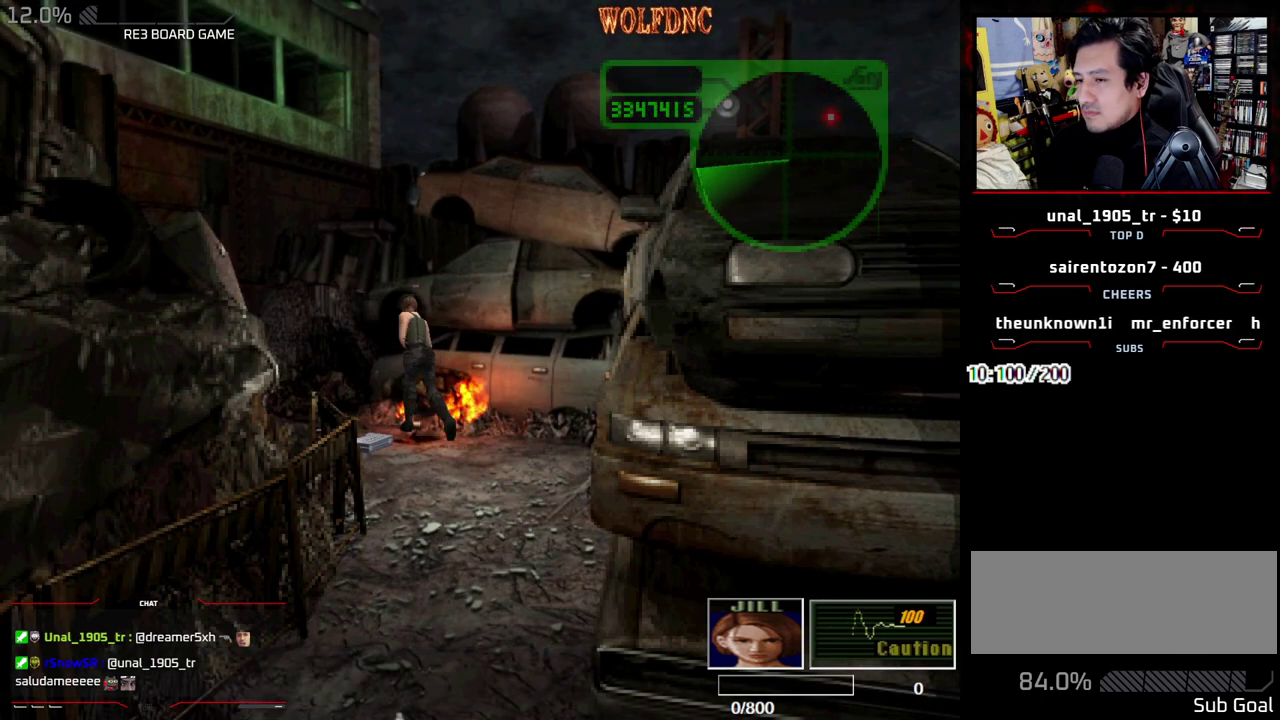
{"buttons": ["CROSS", "DPAD_LEFT"], "events": [[50, "CROSS", "up"], [50, "DPAD_UP", "down"], [100, "CROSS", "down"], [100, "DPAD_UP", "up"], [150, "CROSS", "up"], [200, "CROSS", "down"], [283, "CROSS", "up"], [283, "SQUARE", "up"], [333, "CROSS", "down"], [383, "CROSS", "up"], [433, "CROSS", "down"]]}
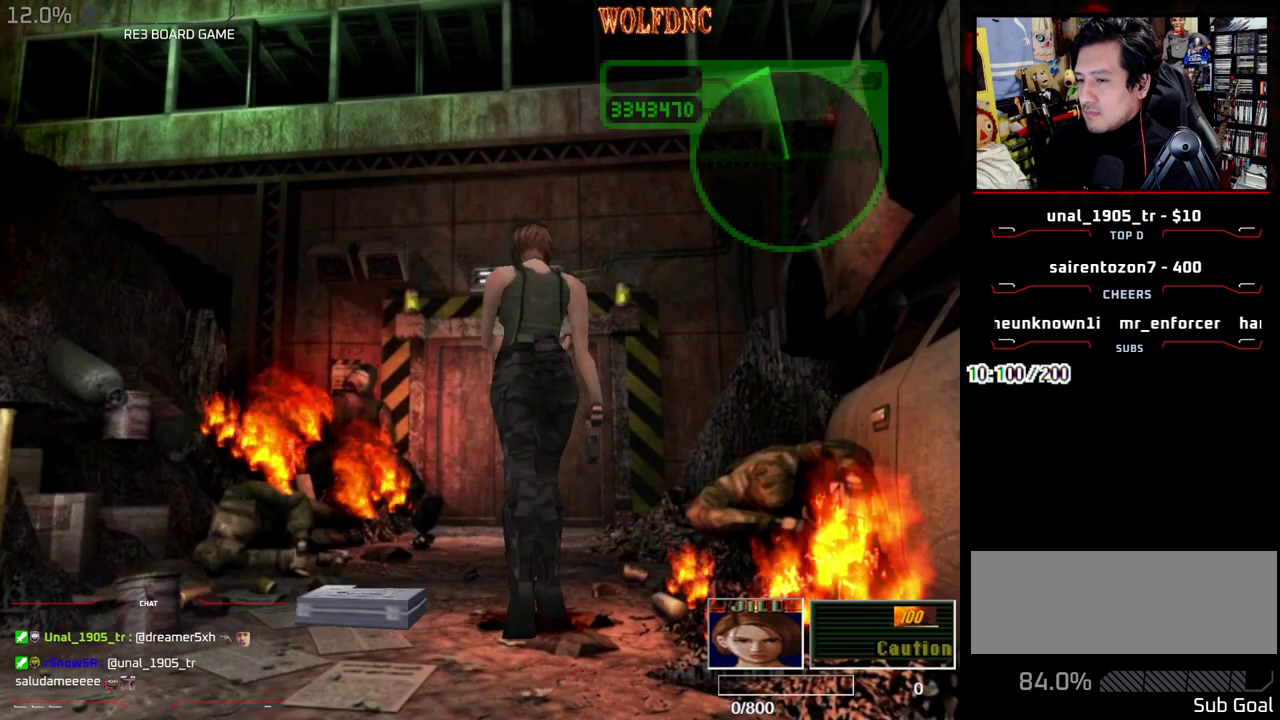
{"buttons": ["CROSS", "SQUARE", "DPAD_LEFT"], "events": [[17, "CROSS", "up"], [67, "CROSS", "down"], [167, "CROSS", "up"], [217, "CROSS", "down"], [400, "CROSS", "up"], [400, "SQUARE", "down"], [450, "CROSS", "down"]]}
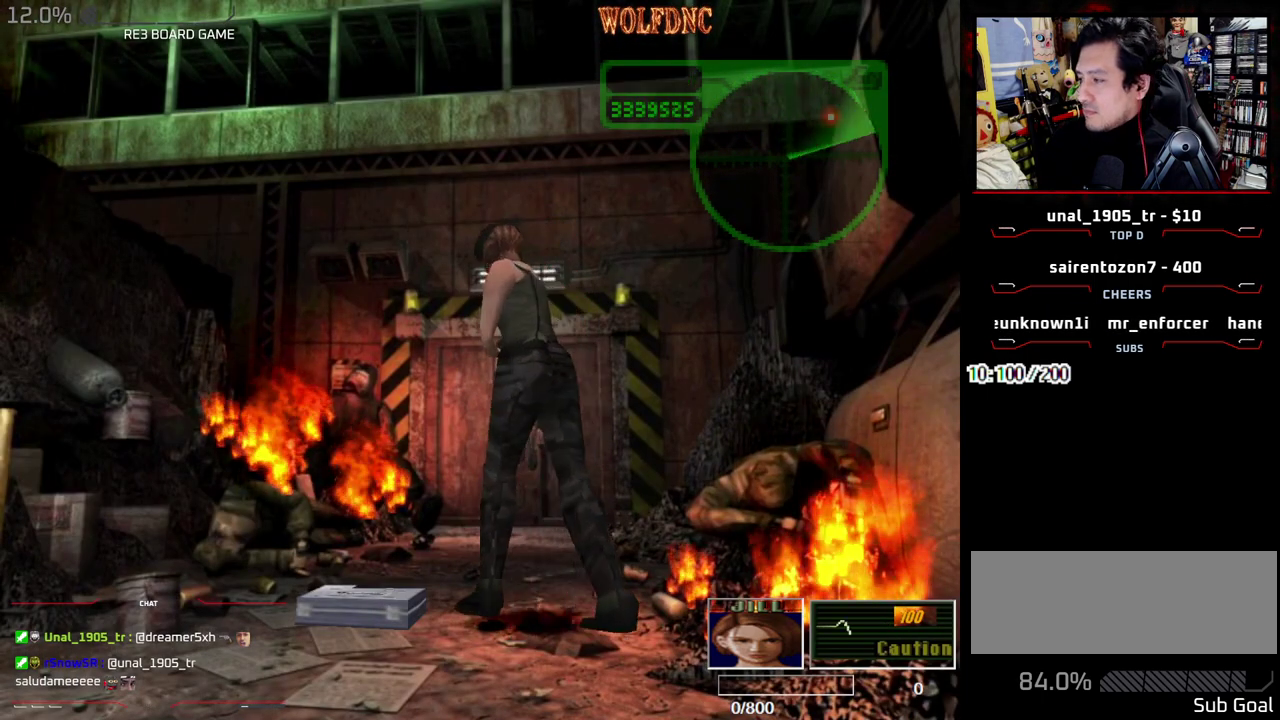
{"buttons": ["CROSS"], "events": [[33, "SQUARE", "up"], [83, "DPAD_UP", "down"], [83, "SQUARE", "down"], [133, "CROSS", "up"], [133, "SQUARE", "up"], [183, "CROSS", "down"], [283, "DPAD_LEFT", "up"], [283, "DPAD_UP", "up"]]}
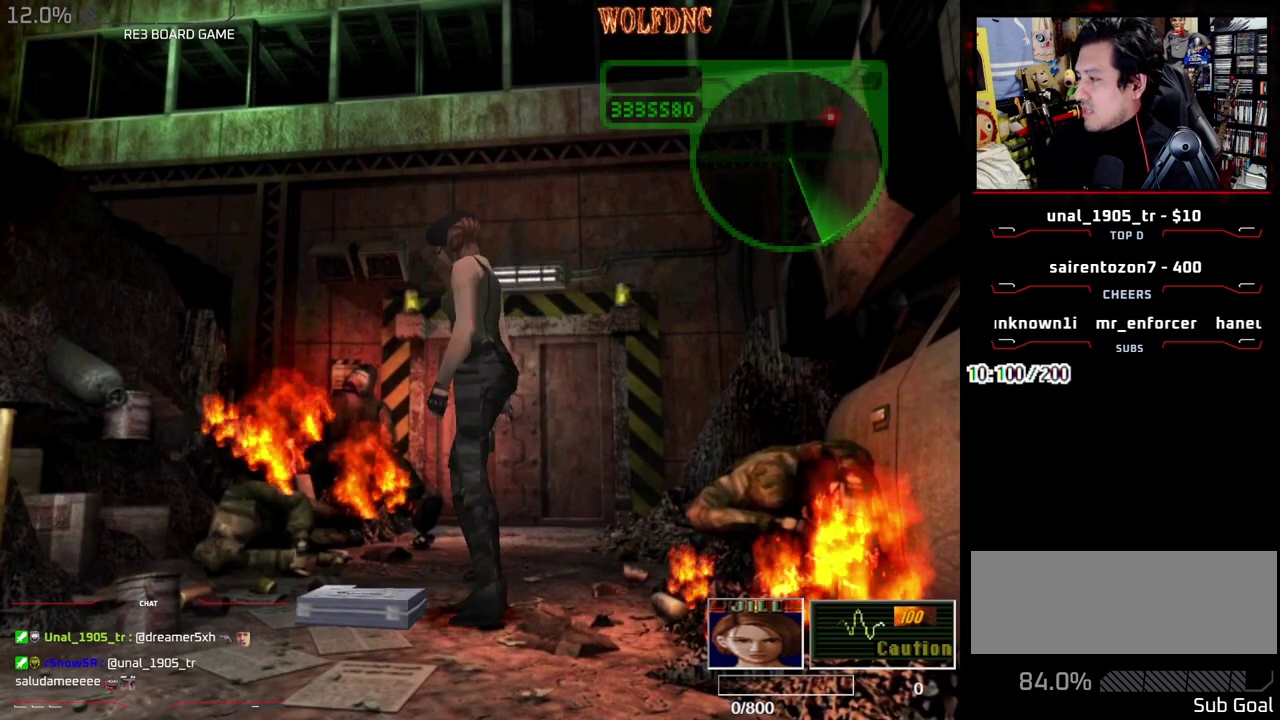
{"buttons": ["CROSS"], "events": [[133, "CROSS", "up"], [200, "CROSS", "down"], [383, "CROSS", "up"], [433, "CROSS", "down"]]}
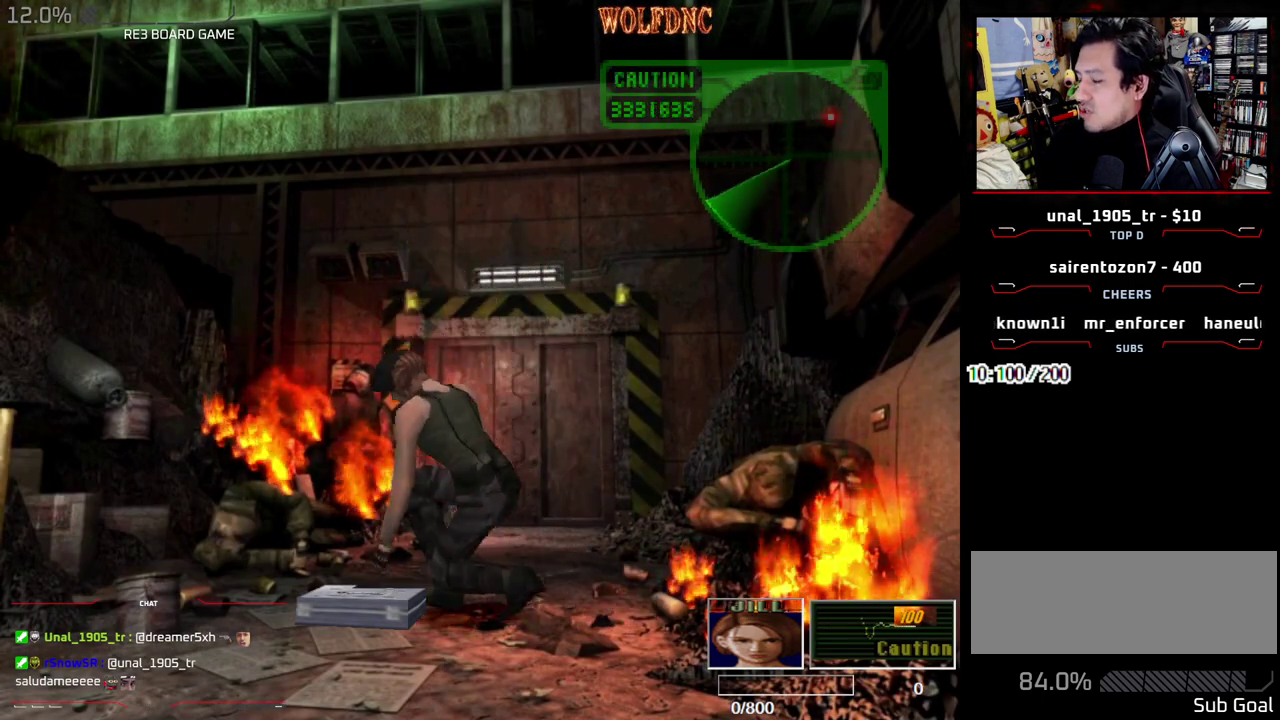
{"buttons": ["CROSS"], "events": [[17, "CROSS", "up"], [67, "CROSS", "down"], [167, "CROSS", "up"], [350, "CROSS", "down"], [400, "CROSS", "up"], [450, "CROSS", "down"]]}
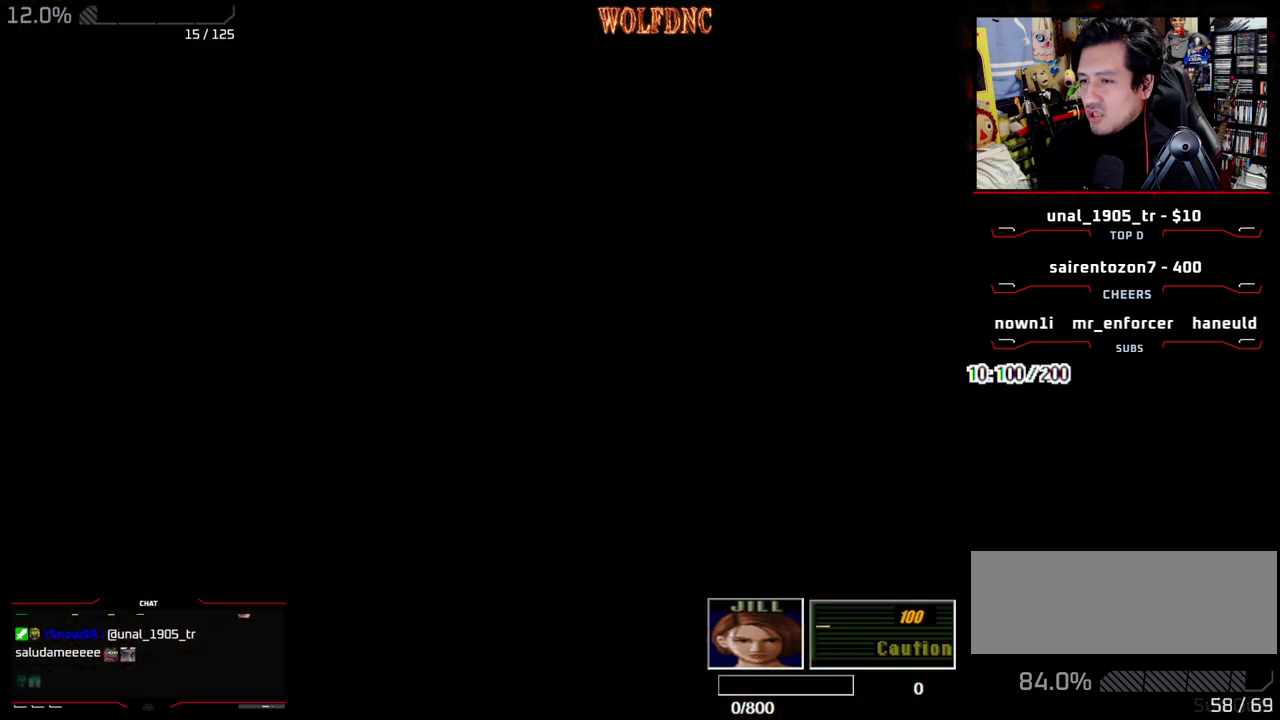
{"buttons": [], "events": [[33, "CROSS", "up"], [83, "CROSS", "down"], [183, "CROSS", "up"], [233, "CROSS", "down"], [500, "CROSS", "up"]]}
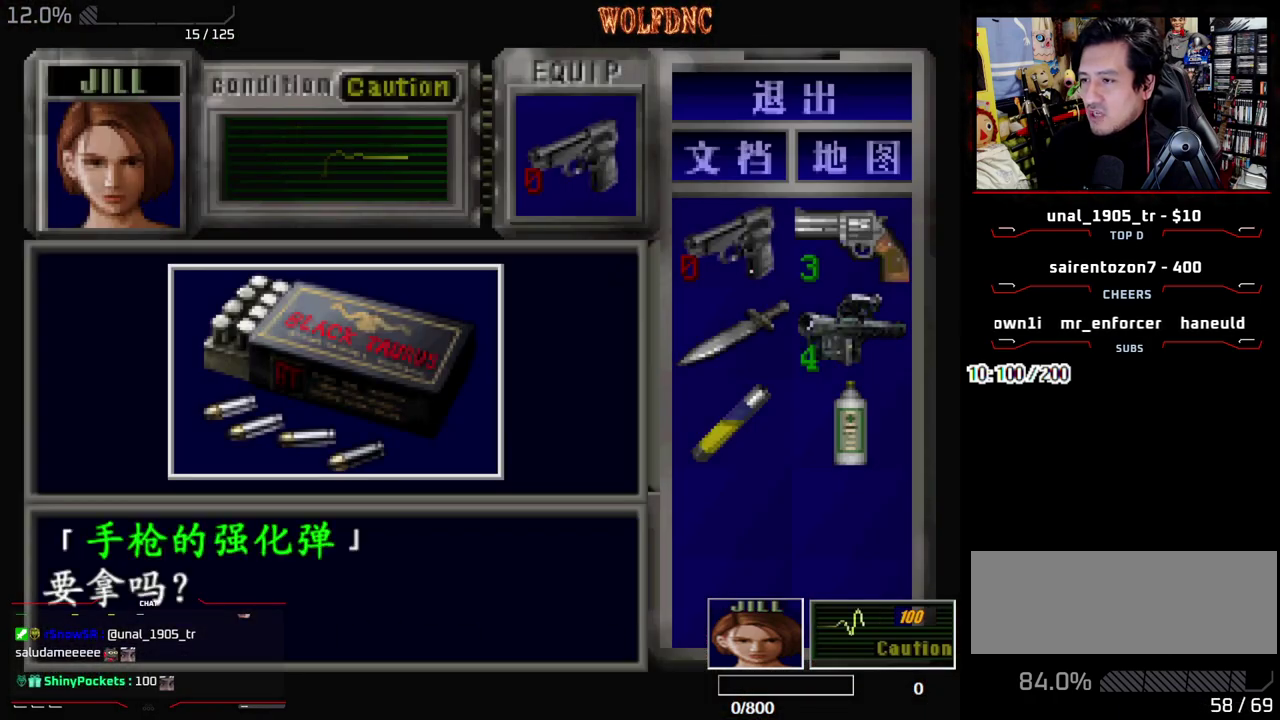
{"buttons": ["CROSS", "SQUARE"], "events": [[100, "CROSS", "down"], [383, "SQUARE", "down"], [433, "CROSS", "up"], [483, "CROSS", "down"]]}
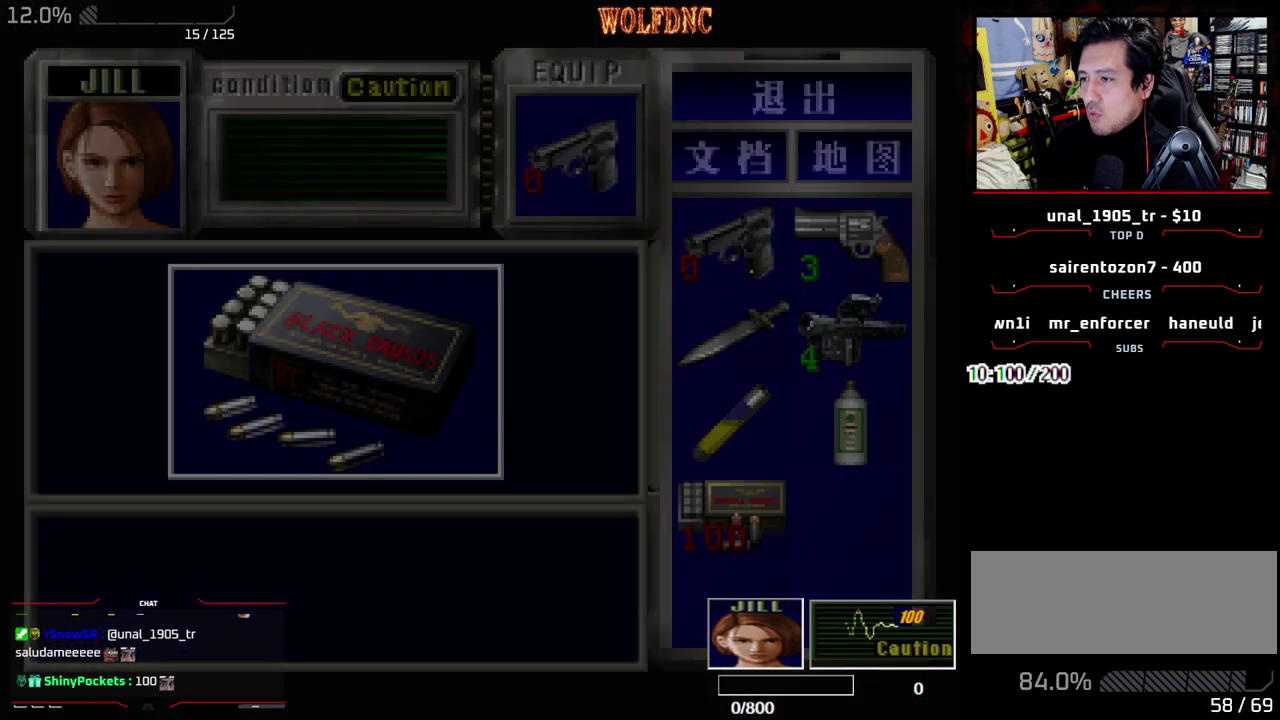
{"buttons": ["SQUARE", "DPAD_UP", "DPAD_RIGHT"], "events": [[17, "SQUARE", "up"], [67, "CROSS", "up"], [117, "DPAD_RIGHT", "down"], [250, "DPAD_UP", "down"], [250, "SQUARE", "down"]]}
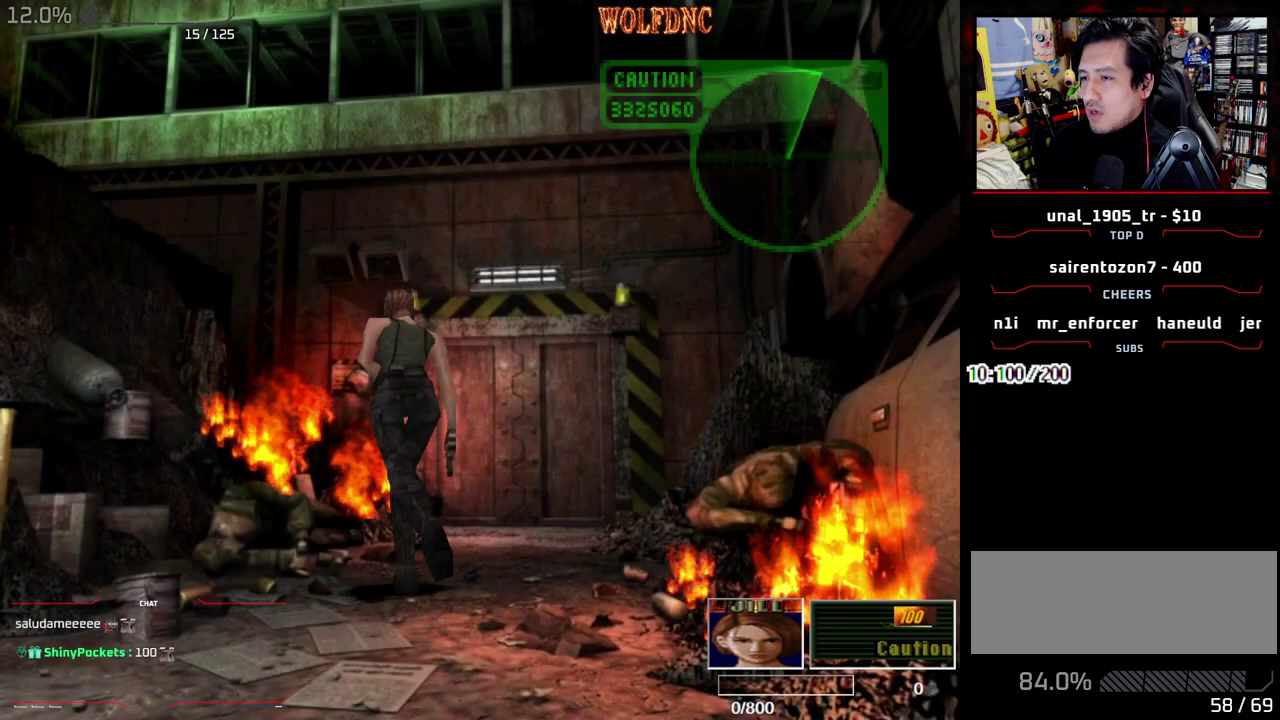
{"buttons": [], "events": [[83, "CIRCLE", "down"], [233, "DPAD_RIGHT", "up"], [233, "DPAD_UP", "up"], [233, "SQUARE", "up"], [367, "CIRCLE", "up"]]}
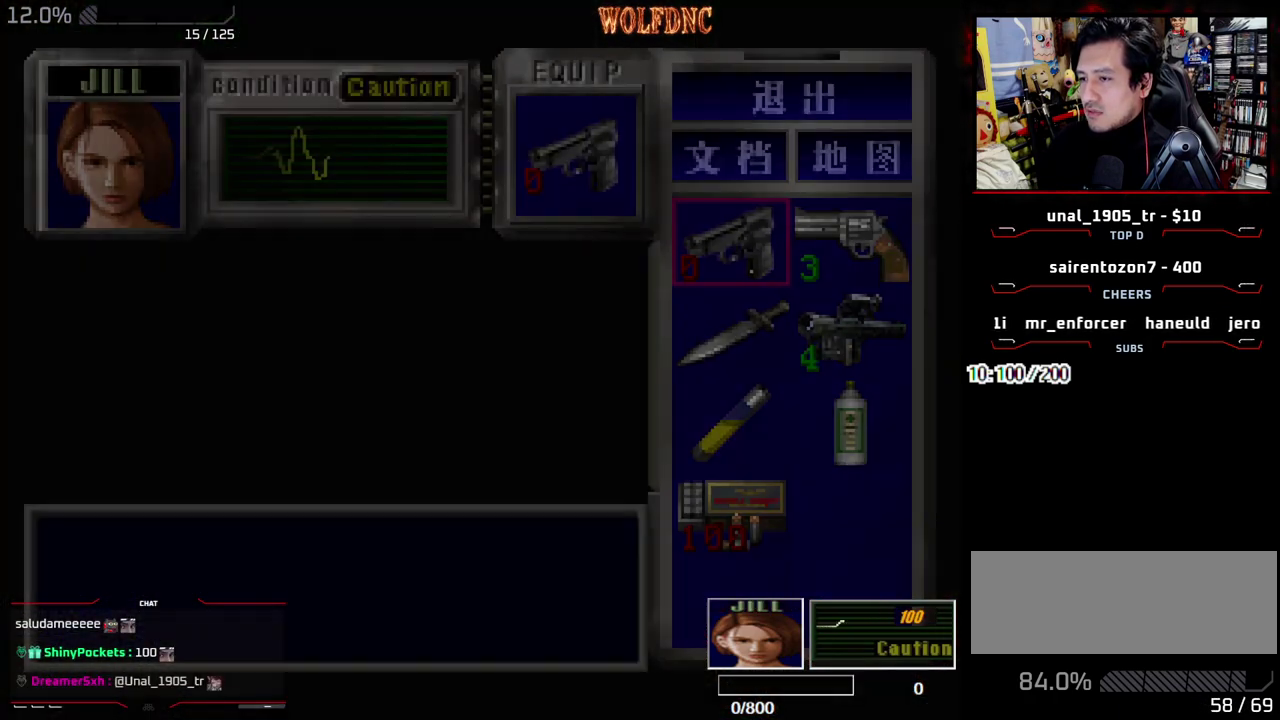
{"buttons": ["CROSS", "DPAD_DOWN"], "events": [[150, "CROSS", "down"], [283, "CROSS", "up"], [333, "DPAD_DOWN", "down"], [383, "CROSS", "down"]]}
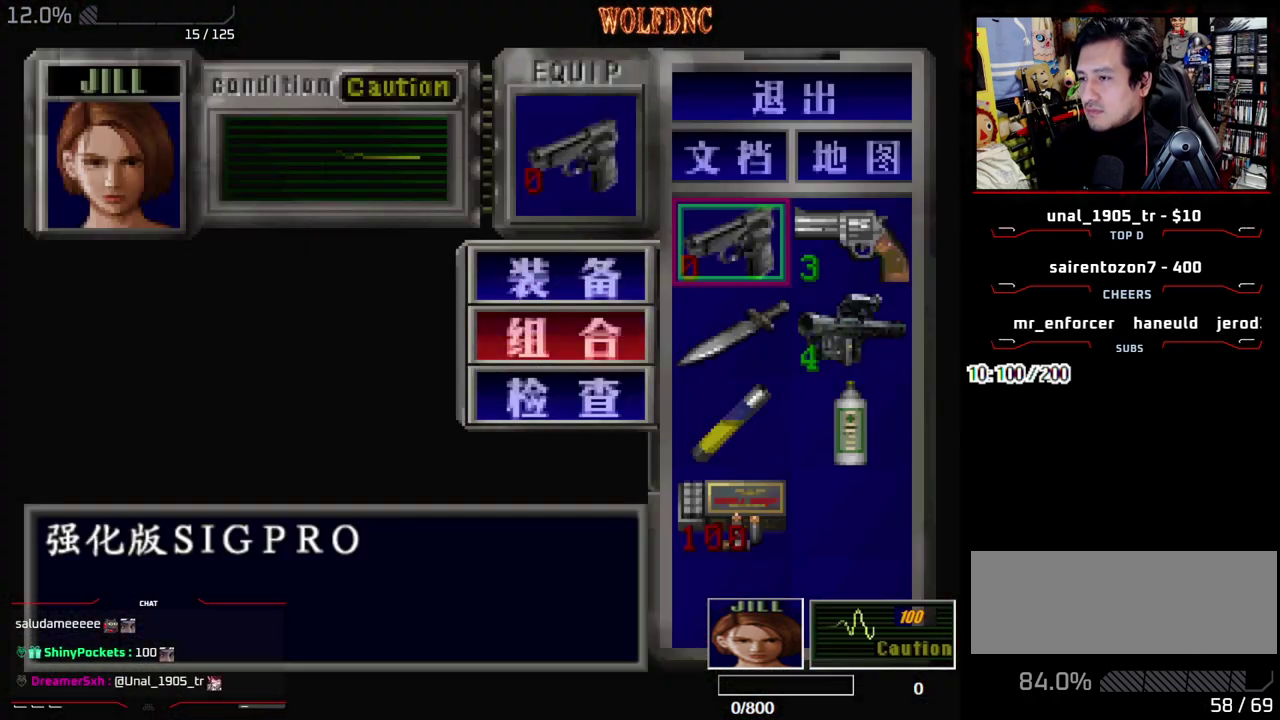
{"buttons": [], "events": [[17, "CROSS", "up"], [250, "CROSS", "down"], [300, "DPAD_DOWN", "up"], [400, "CROSS", "up"]]}
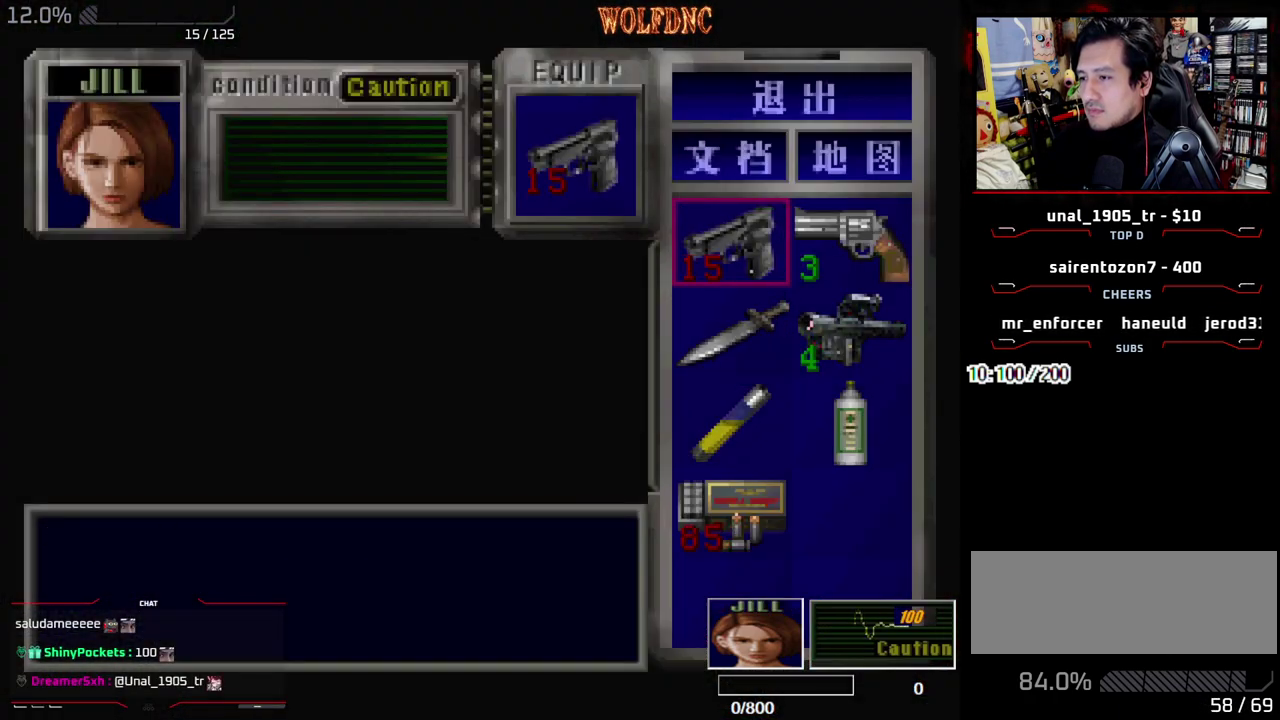
{"buttons": ["SQUARE", "DPAD_UP", "DPAD_RIGHT"], "events": [[83, "DPAD_UP", "down"], [133, "SQUARE", "down"], [183, "SQUARE", "up"], [317, "DPAD_RIGHT", "down"], [317, "SQUARE", "down"]]}
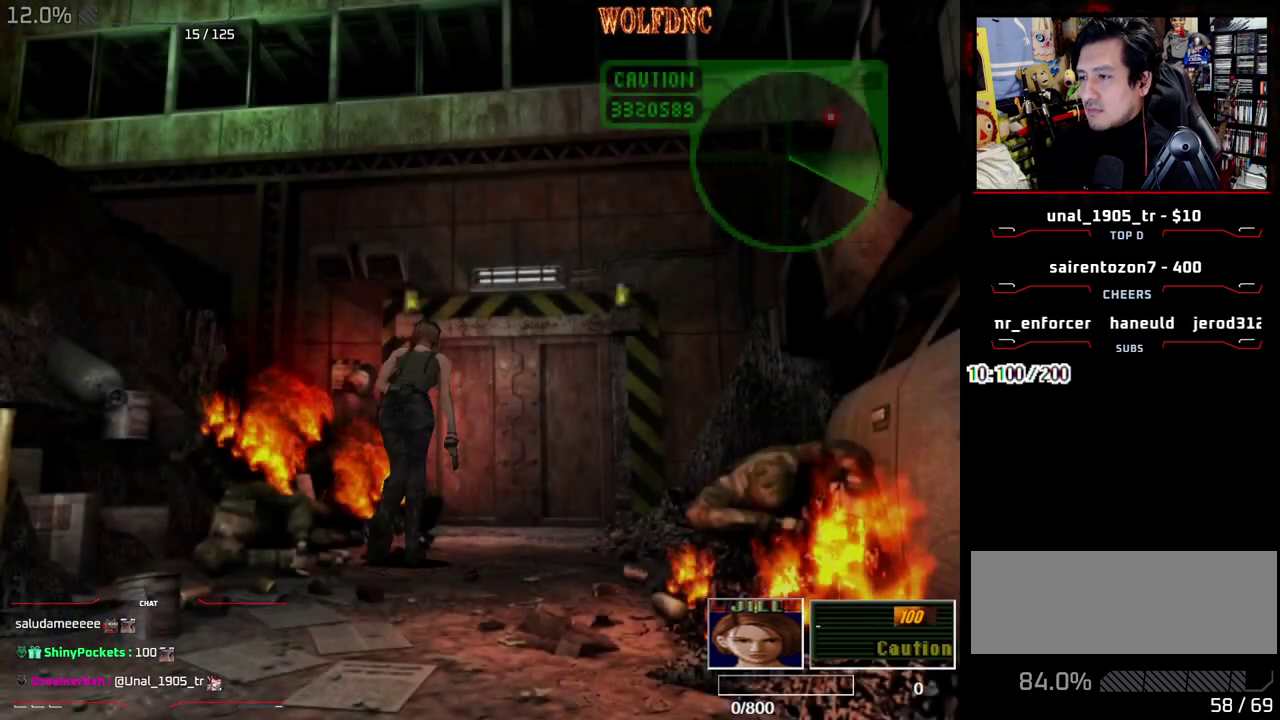
{"buttons": ["SQUARE", "DPAD_UP", "DPAD_LEFT"], "events": [[150, "DPAD_RIGHT", "up"], [383, "DPAD_LEFT", "down"]]}
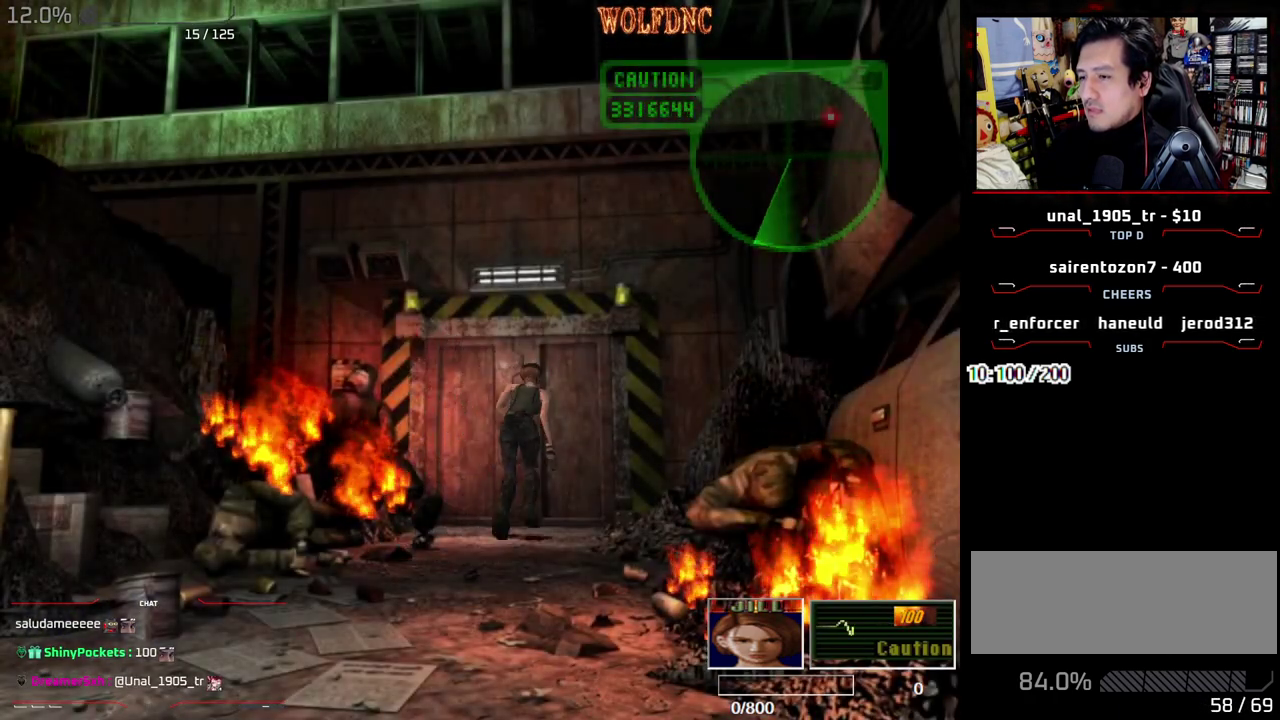
{"buttons": ["CROSS", "SQUARE", "DPAD_UP"], "events": [[67, "DPAD_LEFT", "up"], [117, "CROSS", "down"]]}
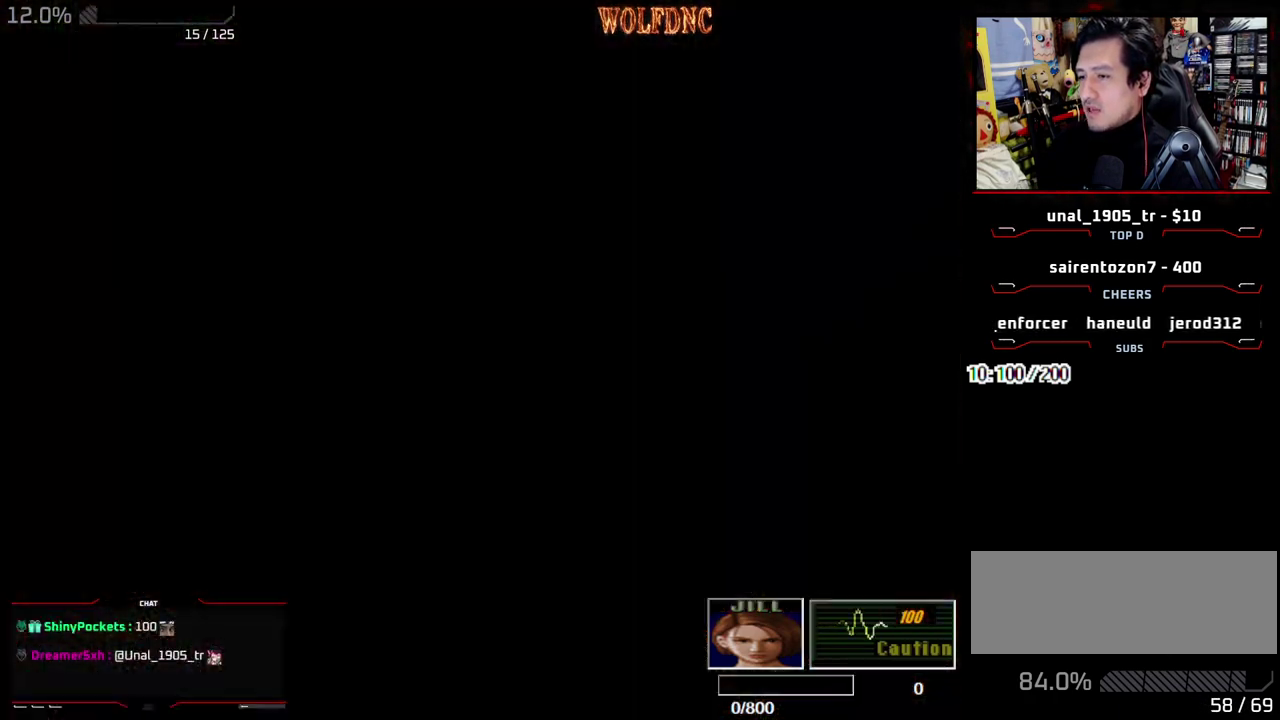
{"buttons": [], "events": [[83, "CROSS", "up"], [183, "DPAD_UP", "up"], [183, "SQUARE", "up"]]}
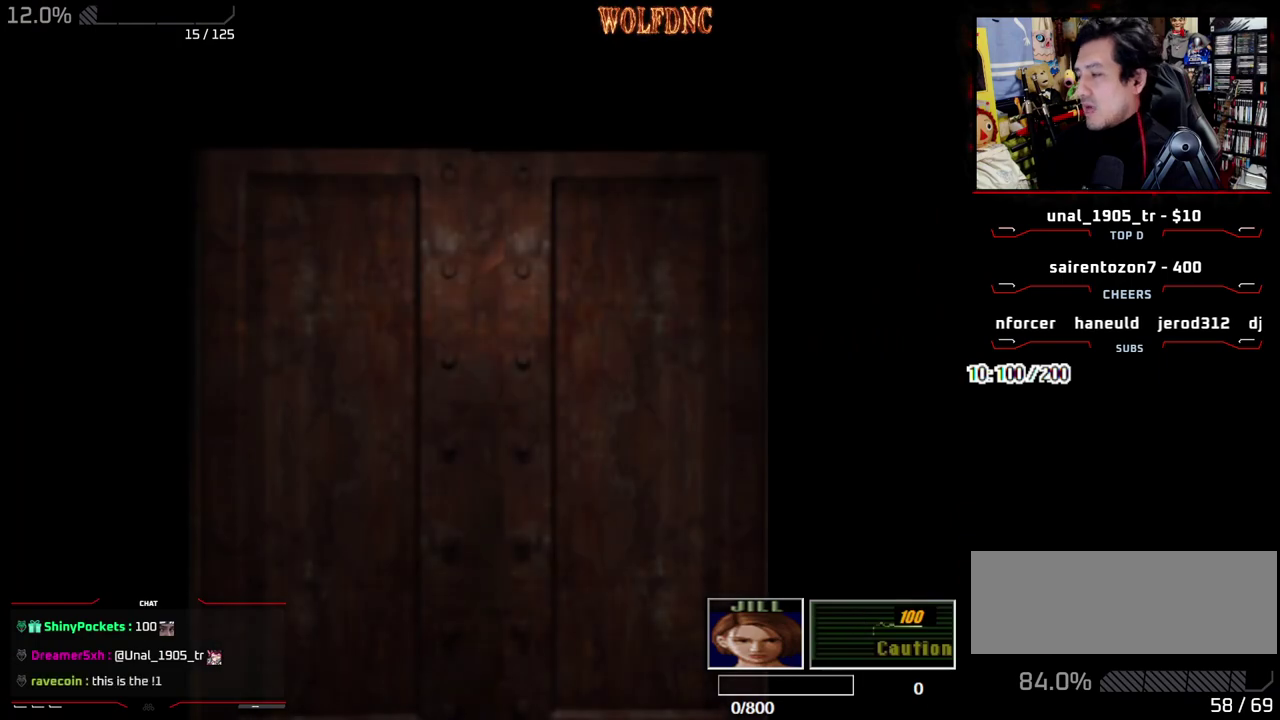
{"buttons": [], "events": []}
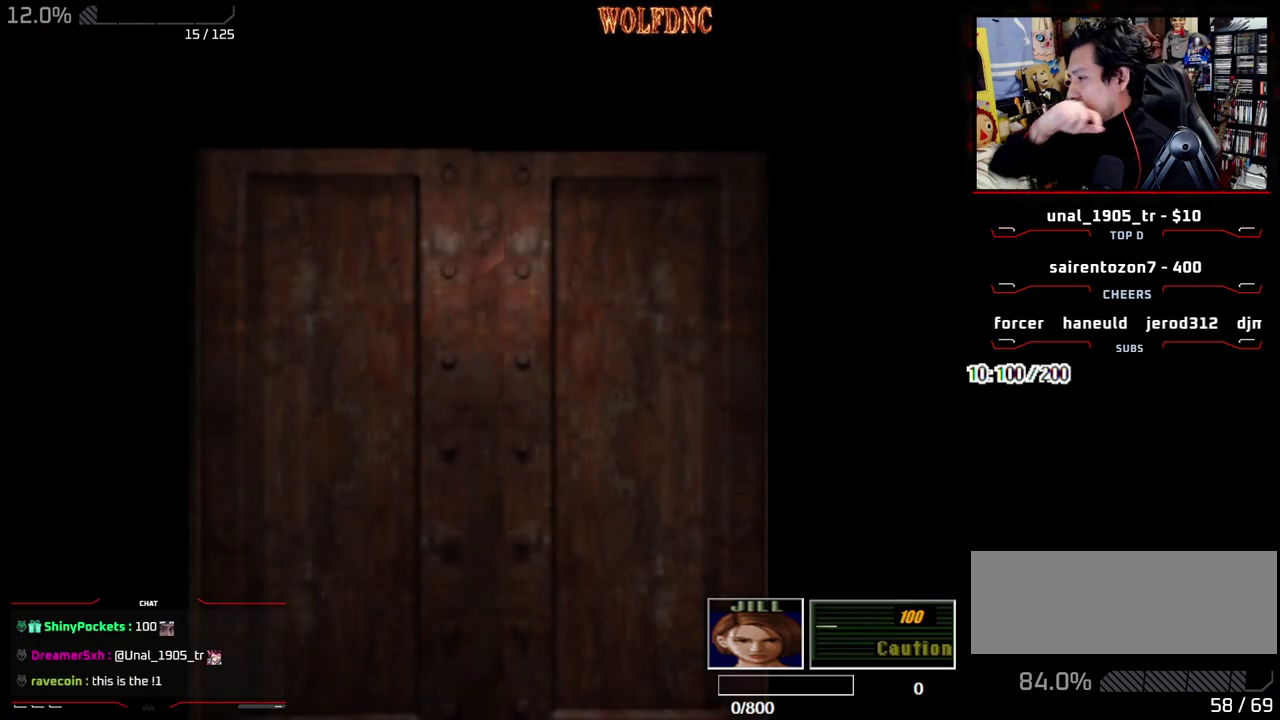
{"buttons": [], "events": []}
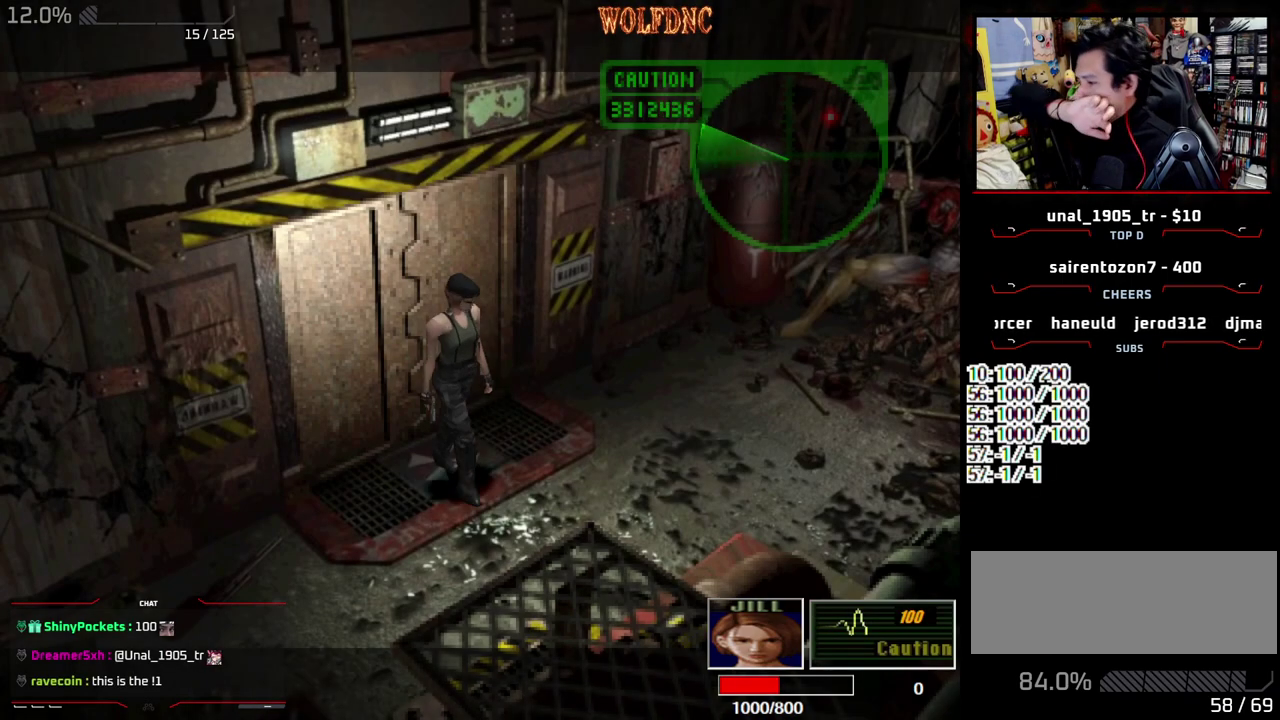
{"buttons": [], "events": []}
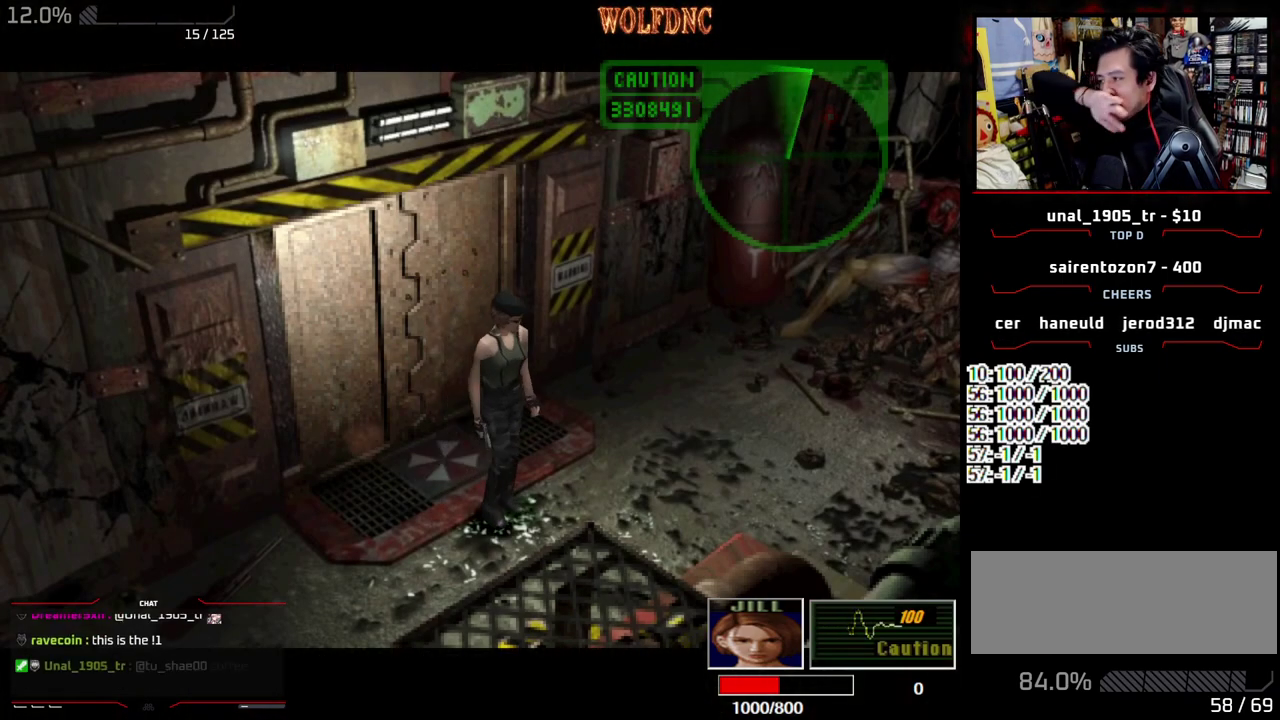
{"buttons": [], "events": []}
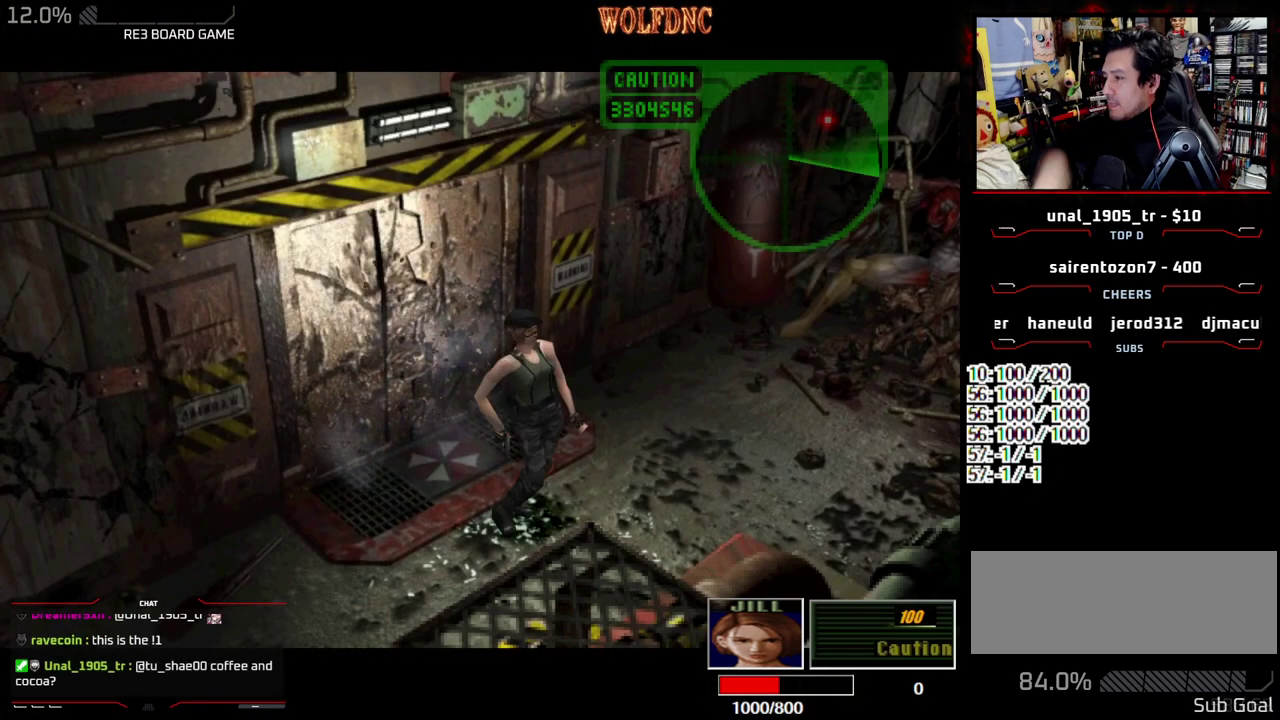
{"buttons": [], "events": []}
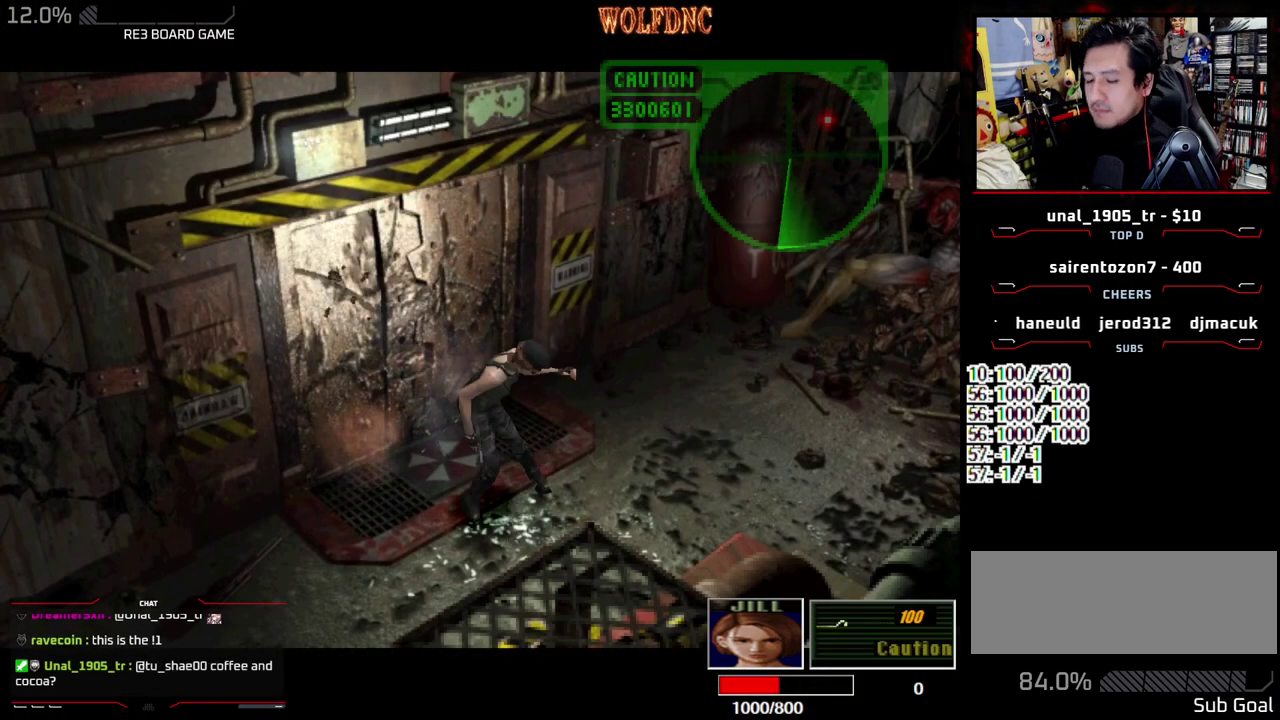
{"buttons": ["DPAD_UP", "DPAD_RIGHT"], "events": [[467, "DPAD_RIGHT", "down"], [500, "DPAD_UP", "down"]]}